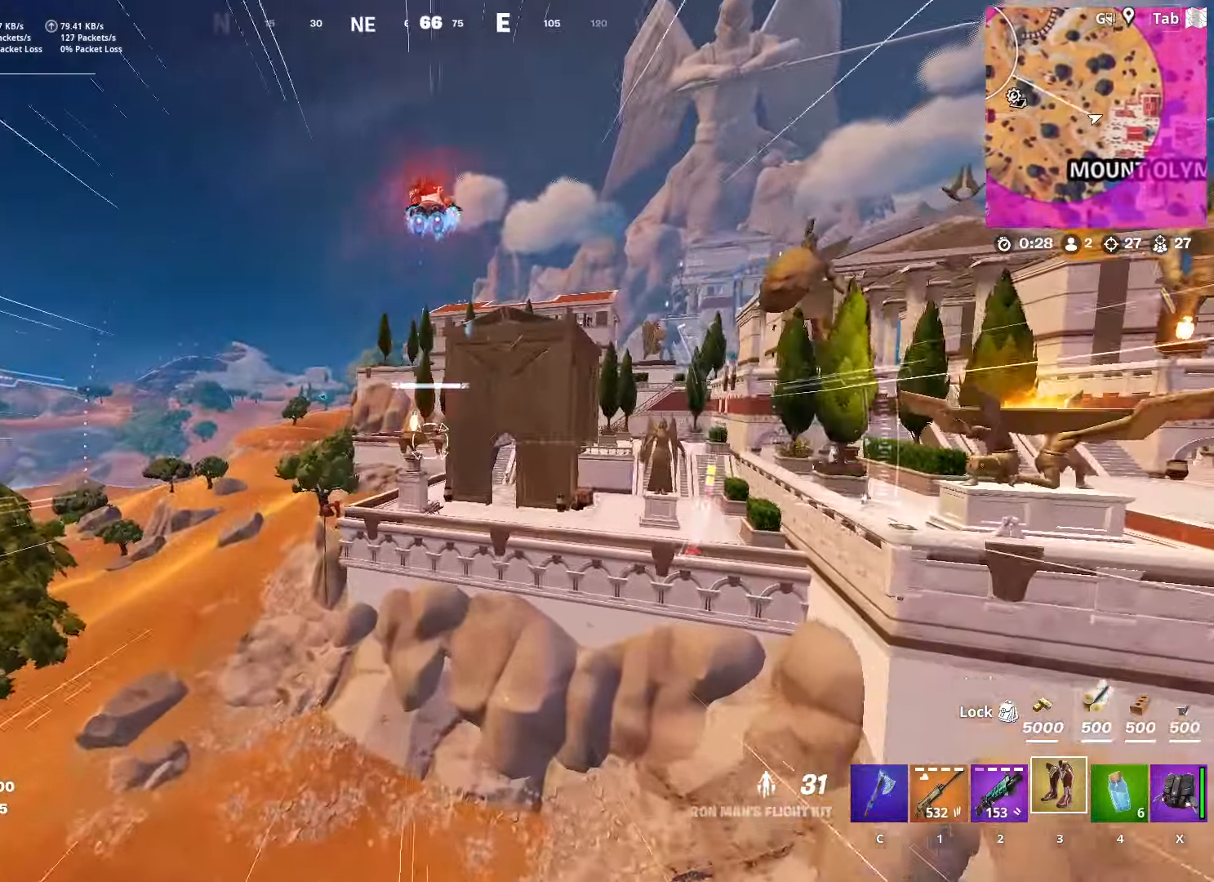
Gameplay with keyboard and mouse; each line is a JSON object with the keys and mouse buttons held at the frame after it. "events" lists presses ("down") and releases ("up") of "1", "2", "3", "4", "5", "a", "alt", "c", "caps_lock", "ctrl", "d", "e", "f", "g", "q", "r", "s", "shift", "space", "t", "tab", "v", "w", "x", "z", "mouse_left", "mouse_wheel" and "mouse_right" between this image and that frame as [ms after this image, input, new state], when the widget could be followed in between. "mouse_left", "mouse_wheel", "mouse_right" = the "left", "wheel", "right" buttons of the "mouse" list. No other keys are recorded. "wheel" means that the mouse wheel is clicked or scrolled. "mouse_move" is the direction in which the mouse moves at that frame (one of eight, or "still"), when it could be read.
{"keys": ["space", "w"], "mouse": [], "mouse_move": "down-left", "events": []}
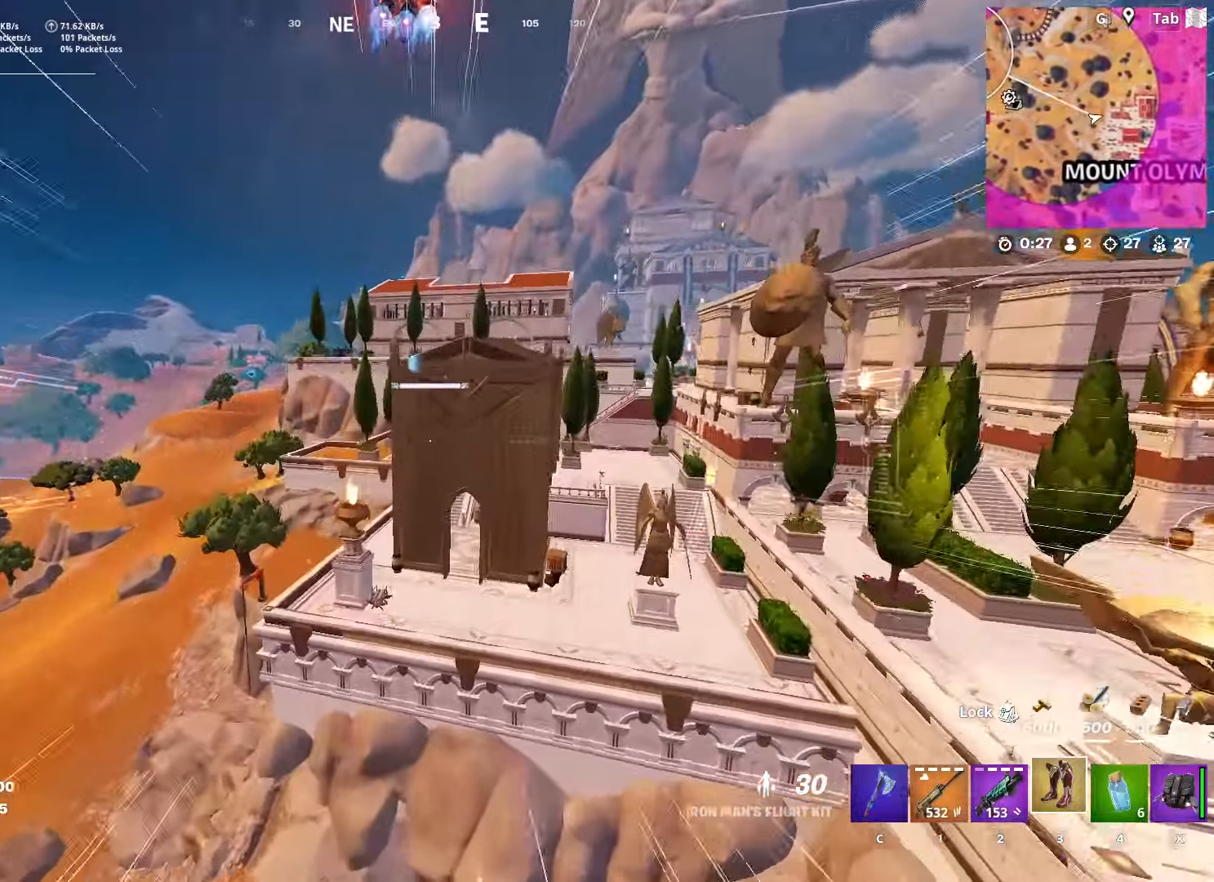
{"keys": ["d", "space", "w"], "mouse": [], "mouse_move": "still", "events": [[16, "d", "down"]]}
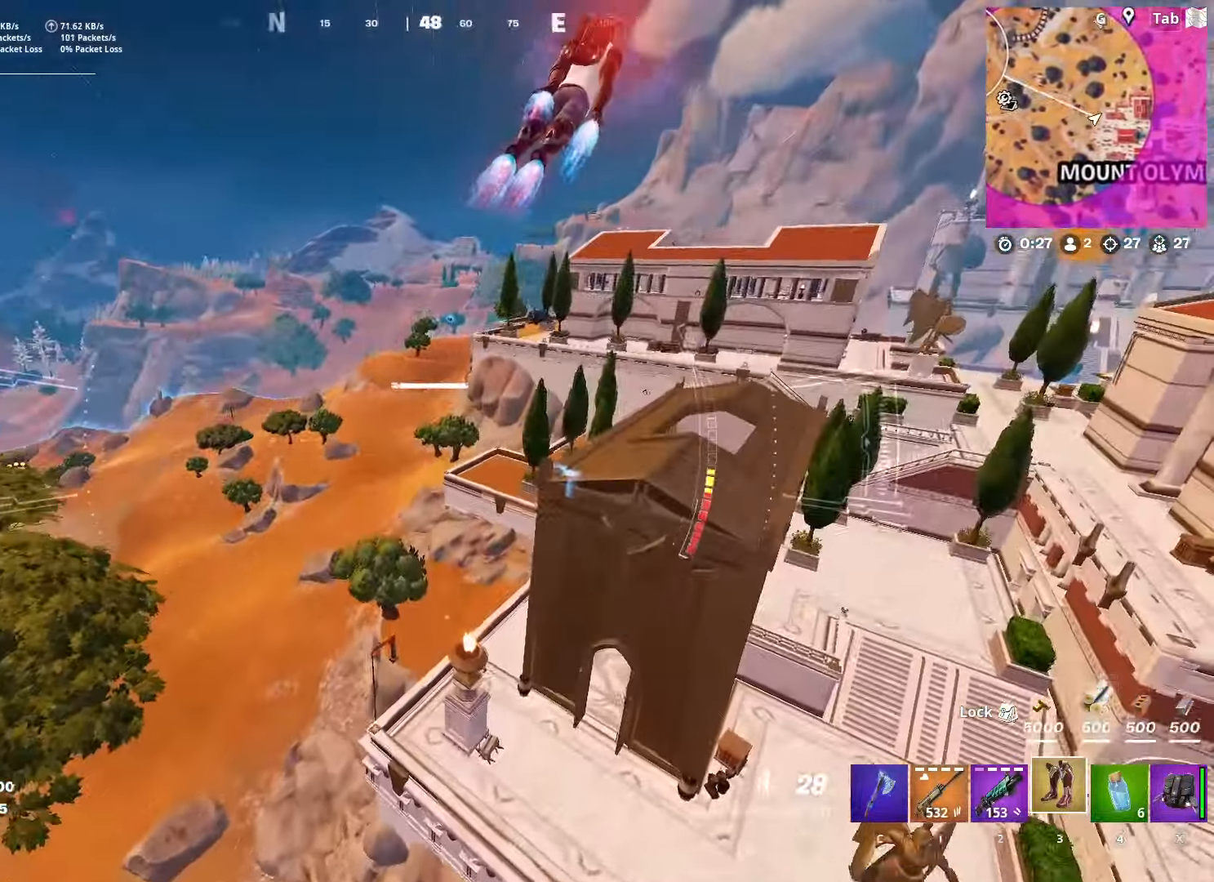
{"keys": ["space", "w"], "mouse": [], "mouse_move": "right", "events": [[501, "d", "up"]]}
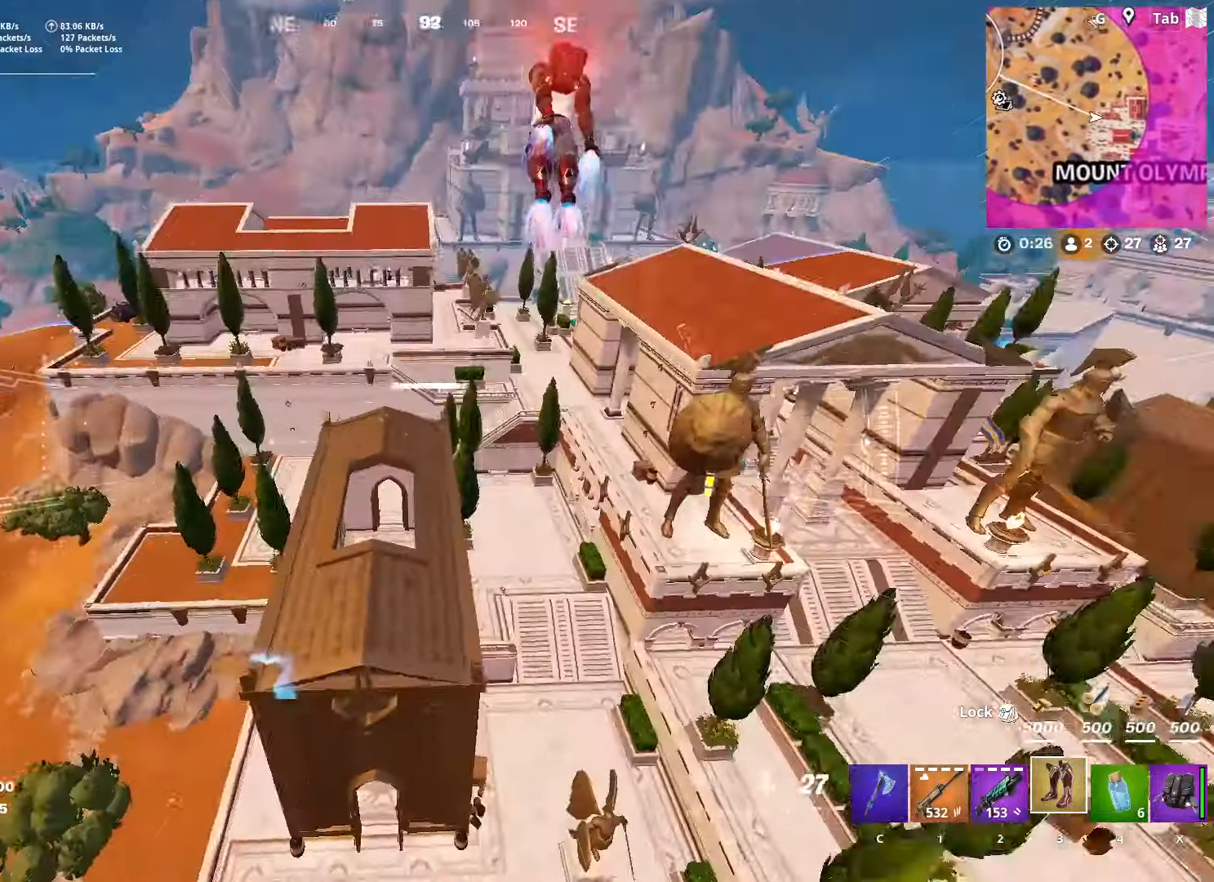
{"keys": ["w"], "mouse": [], "mouse_move": "still", "events": [[100, "space", "up"]]}
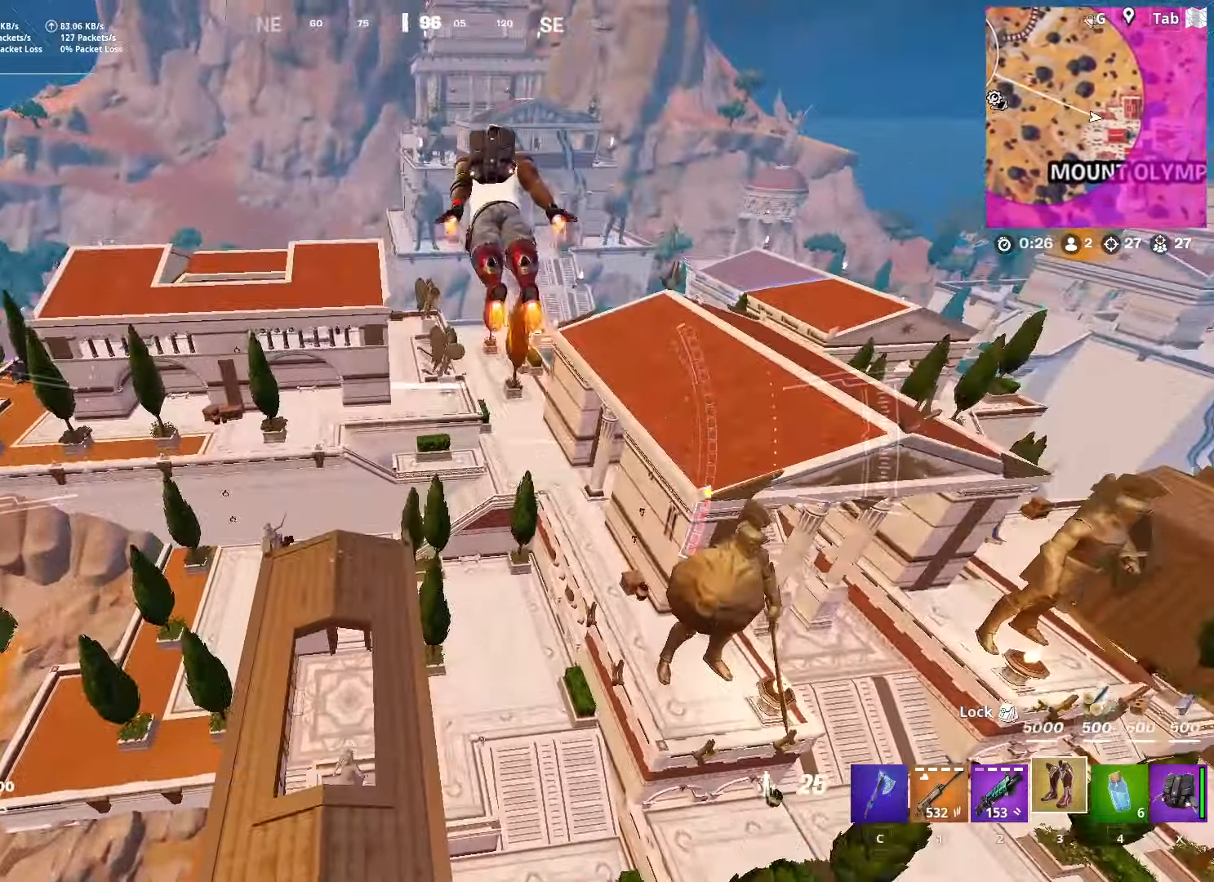
{"keys": ["w"], "mouse": [], "mouse_move": "right", "events": []}
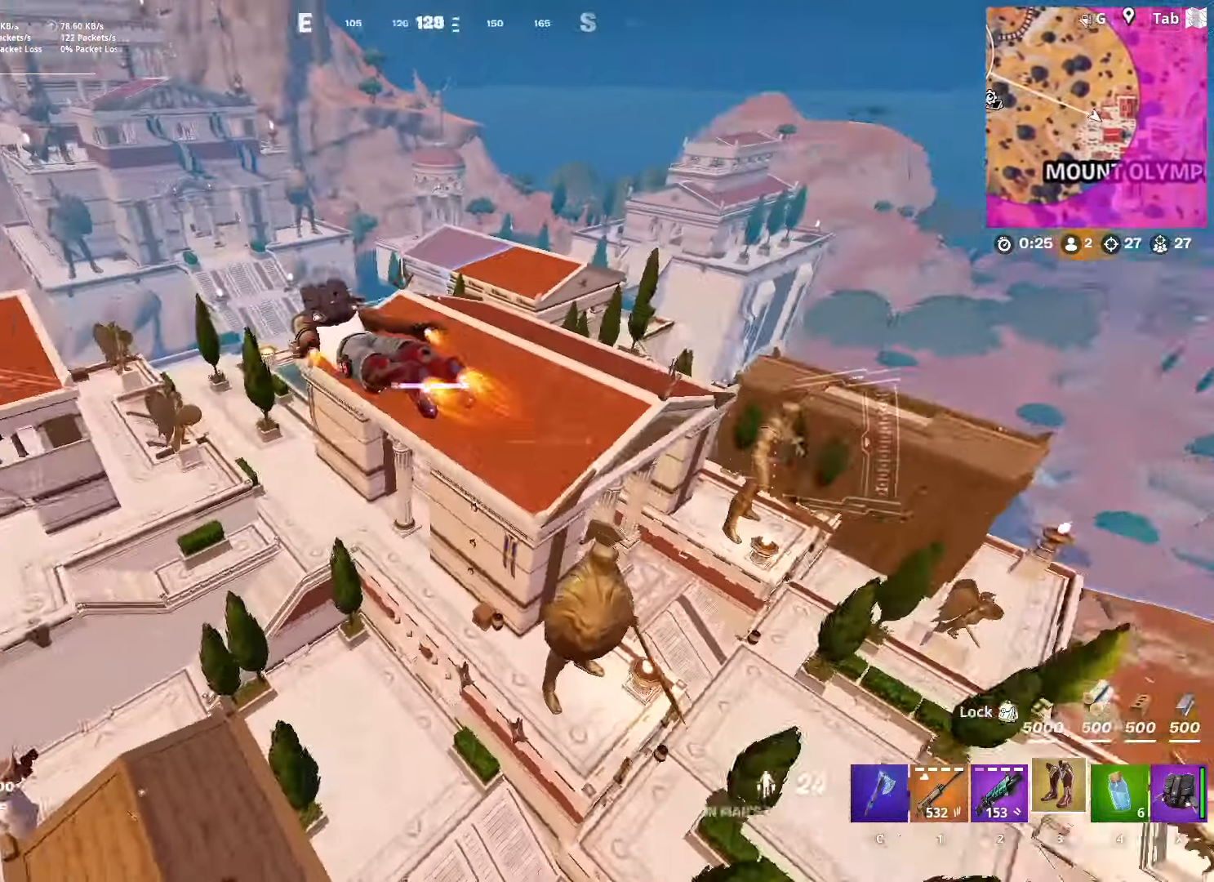
{"keys": ["a", "w"], "mouse": [], "mouse_move": "right", "events": [[233, "a", "down"]]}
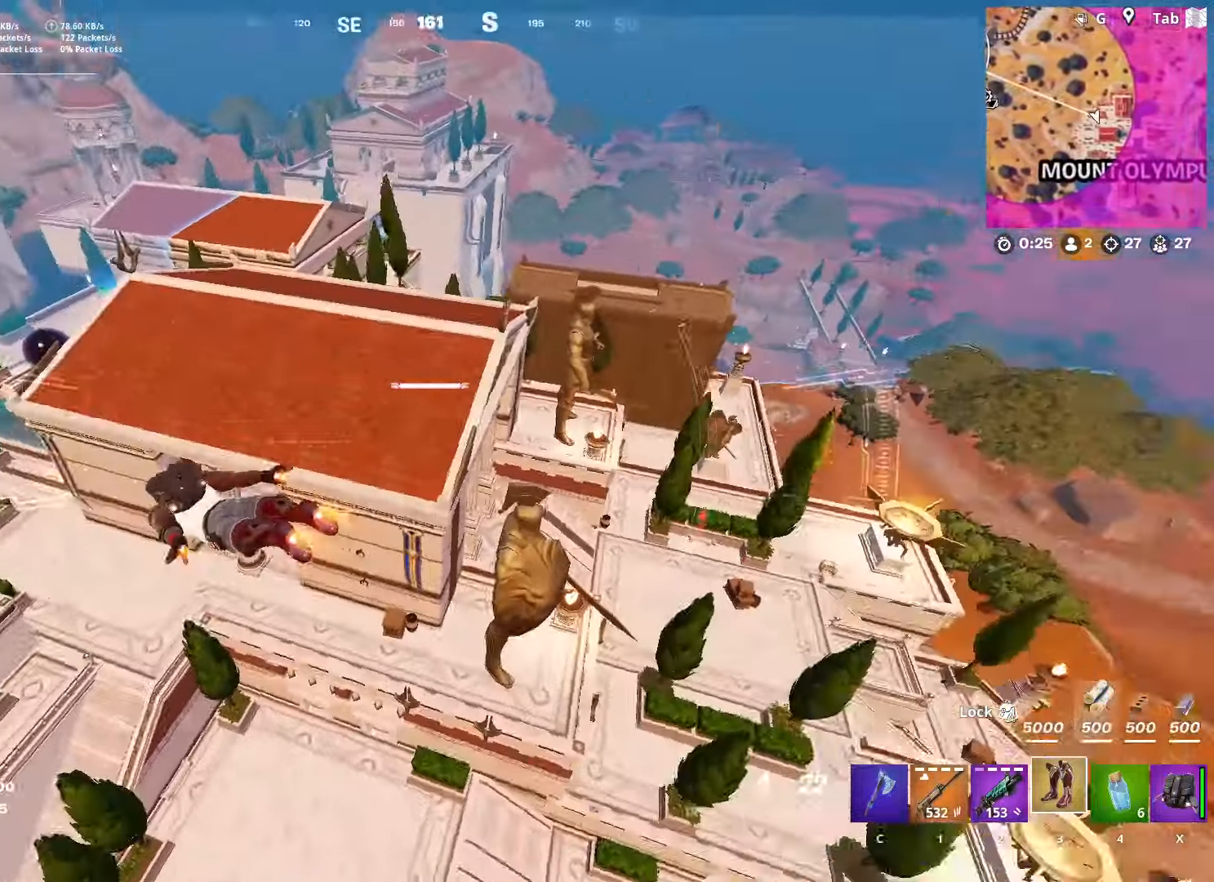
{"keys": ["space", "w"], "mouse": [], "events": [[66, "a", "up"], [450, "space", "down"]]}
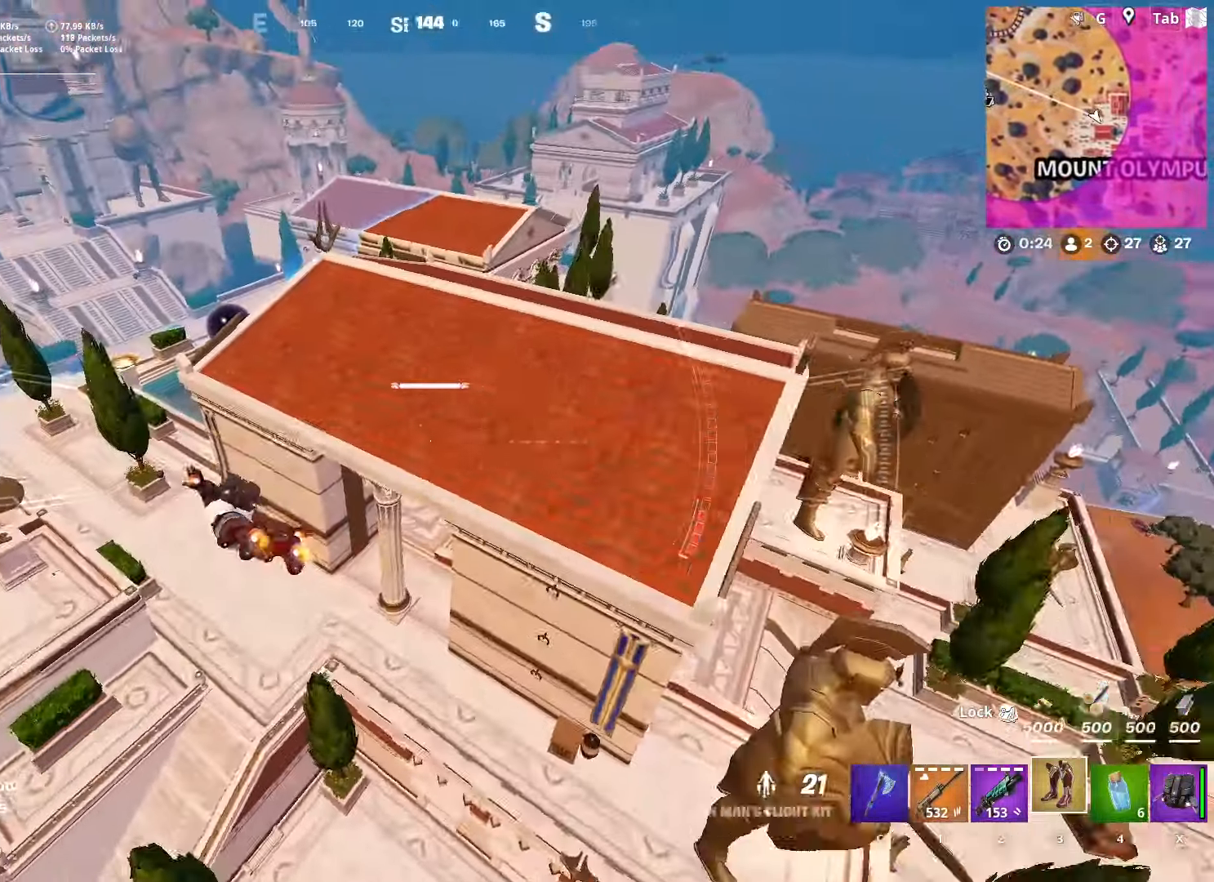
{"keys": ["w"], "mouse": [], "mouse_move": "left", "events": [[417, "space", "up"]]}
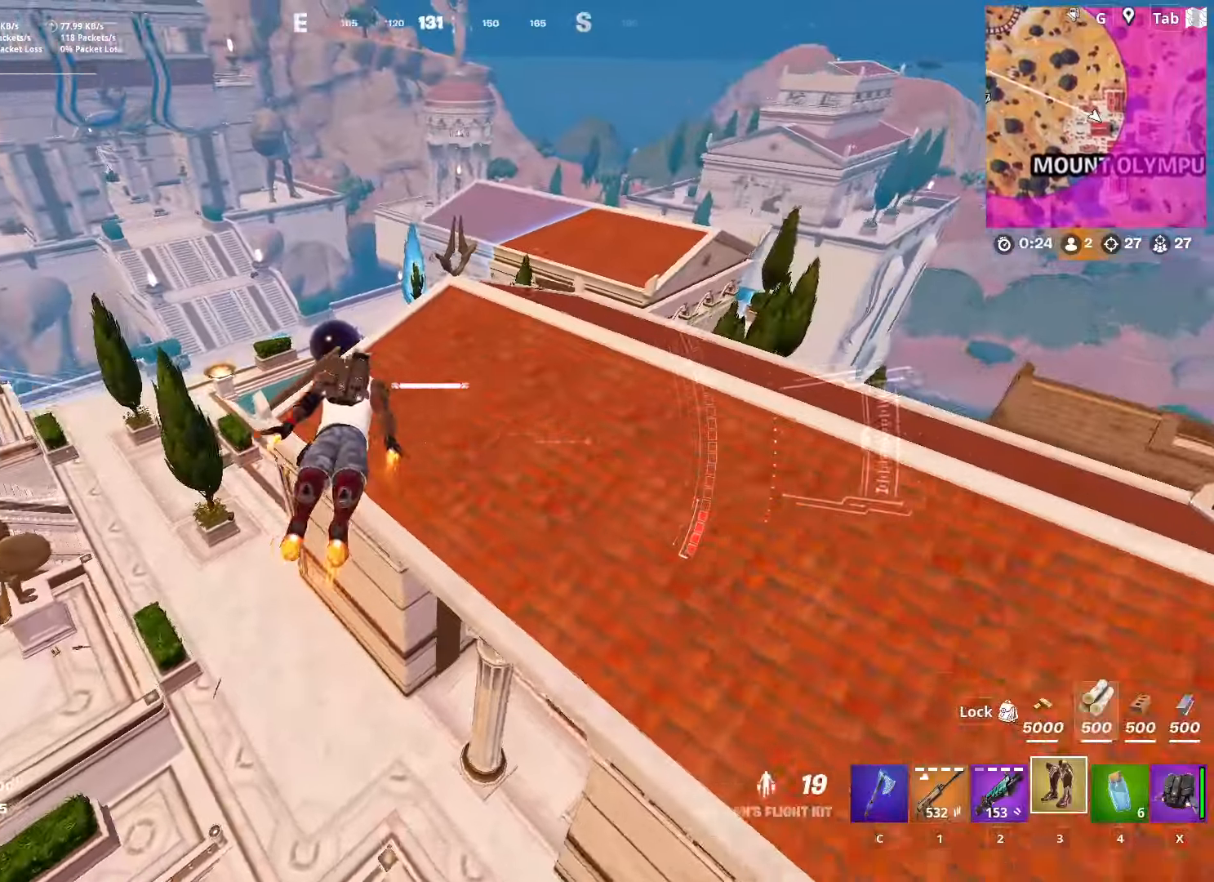
{"keys": ["a", "w"], "mouse": [], "mouse_move": "still", "events": [[384, "a", "down"]]}
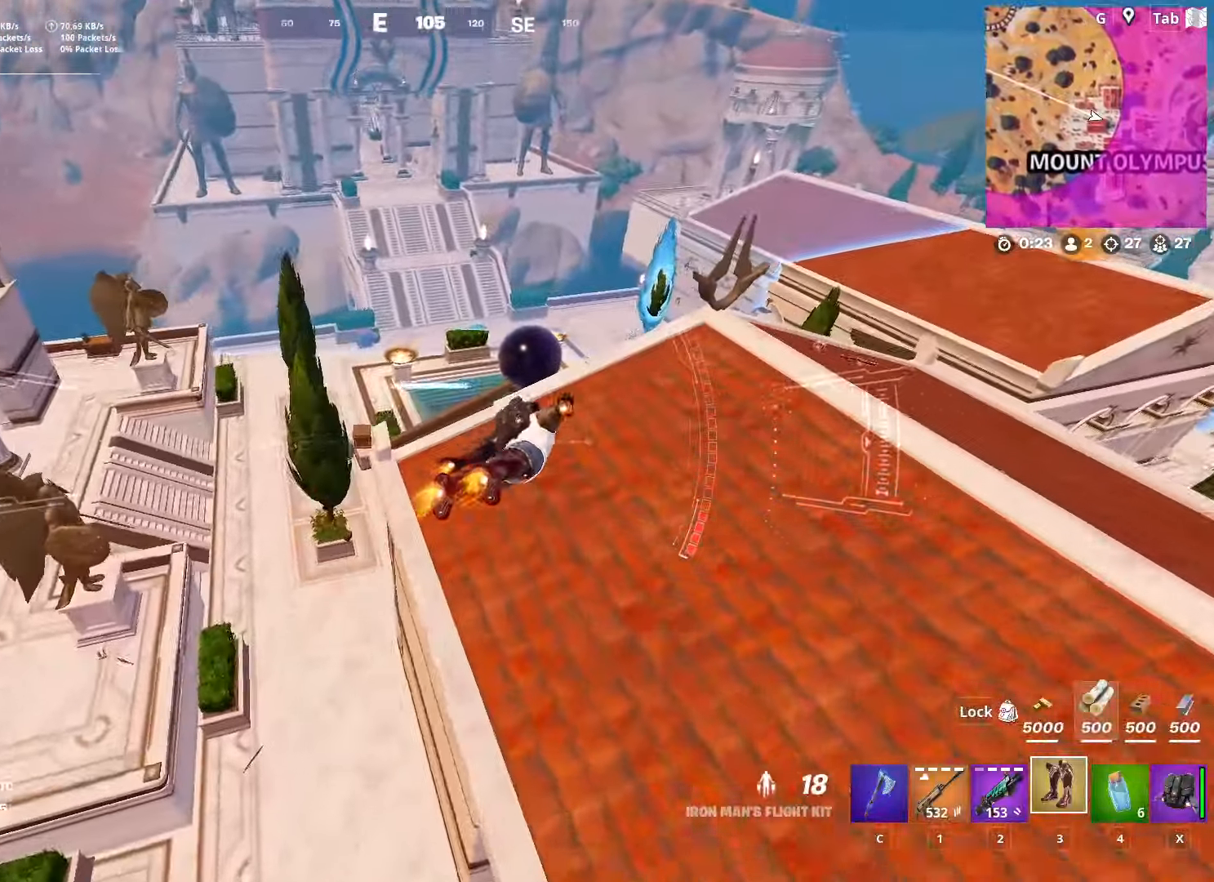
{"keys": ["a", "space", "w"], "mouse": [], "mouse_move": "left", "events": [[350, "space", "down"]]}
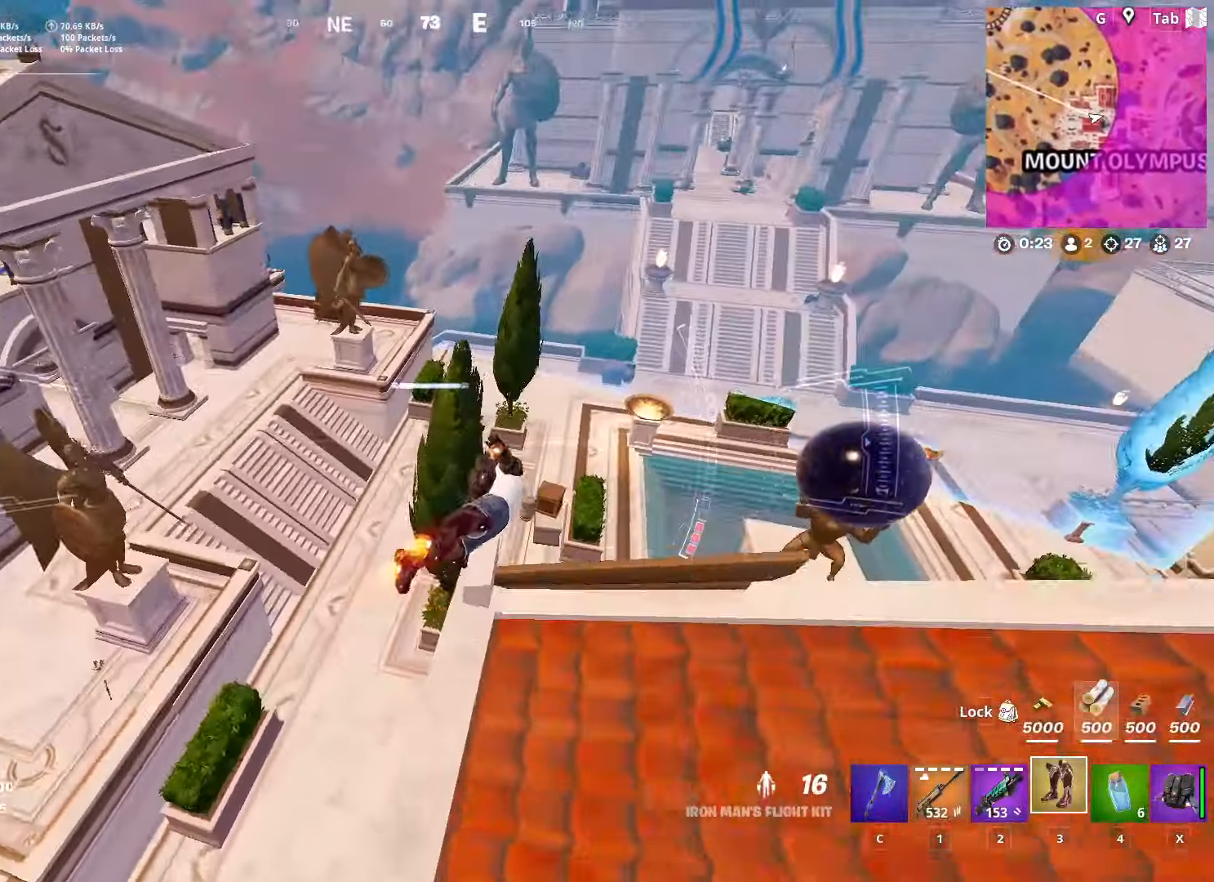
{"keys": ["a", "space", "w"], "mouse": [], "mouse_move": "up", "events": []}
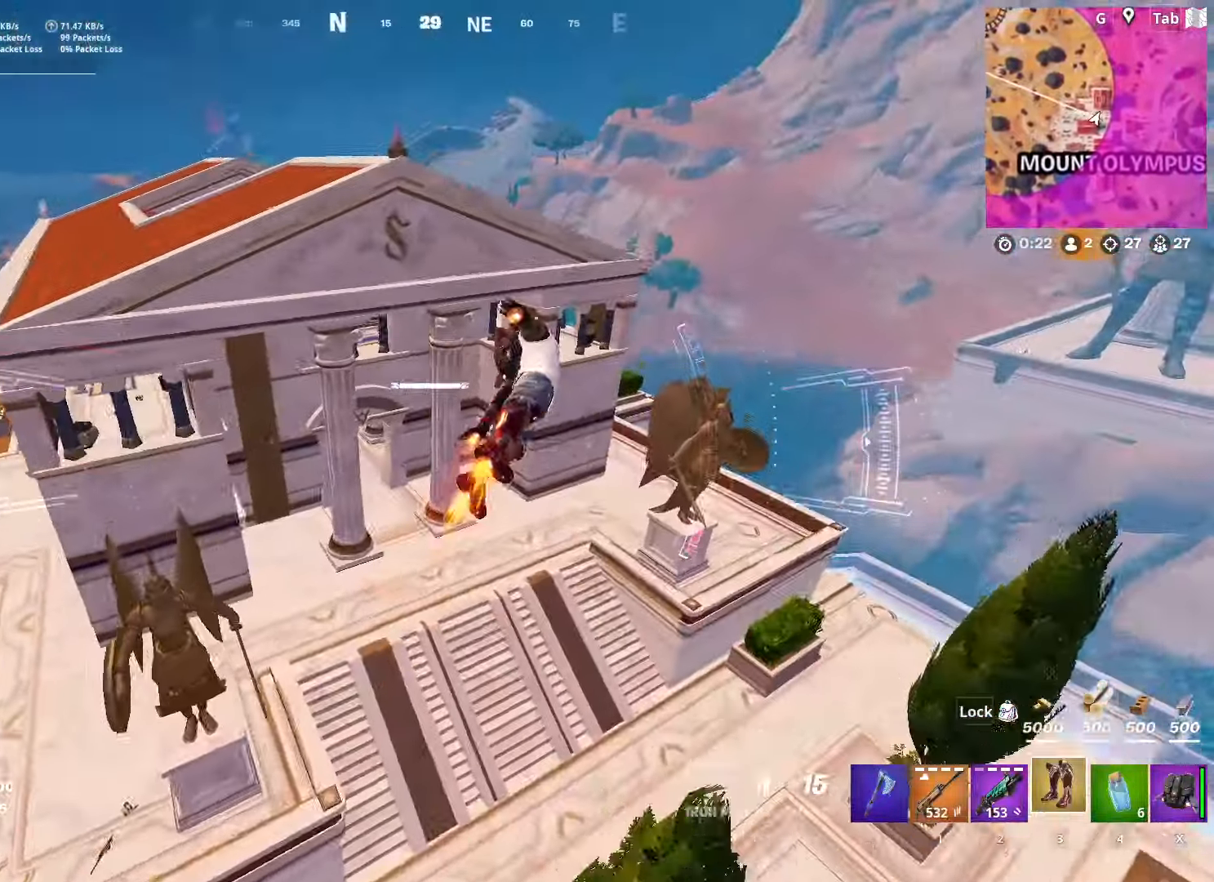
{"keys": ["a", "w"], "mouse": [], "mouse_move": "down-left", "events": [[383, "space", "up"]]}
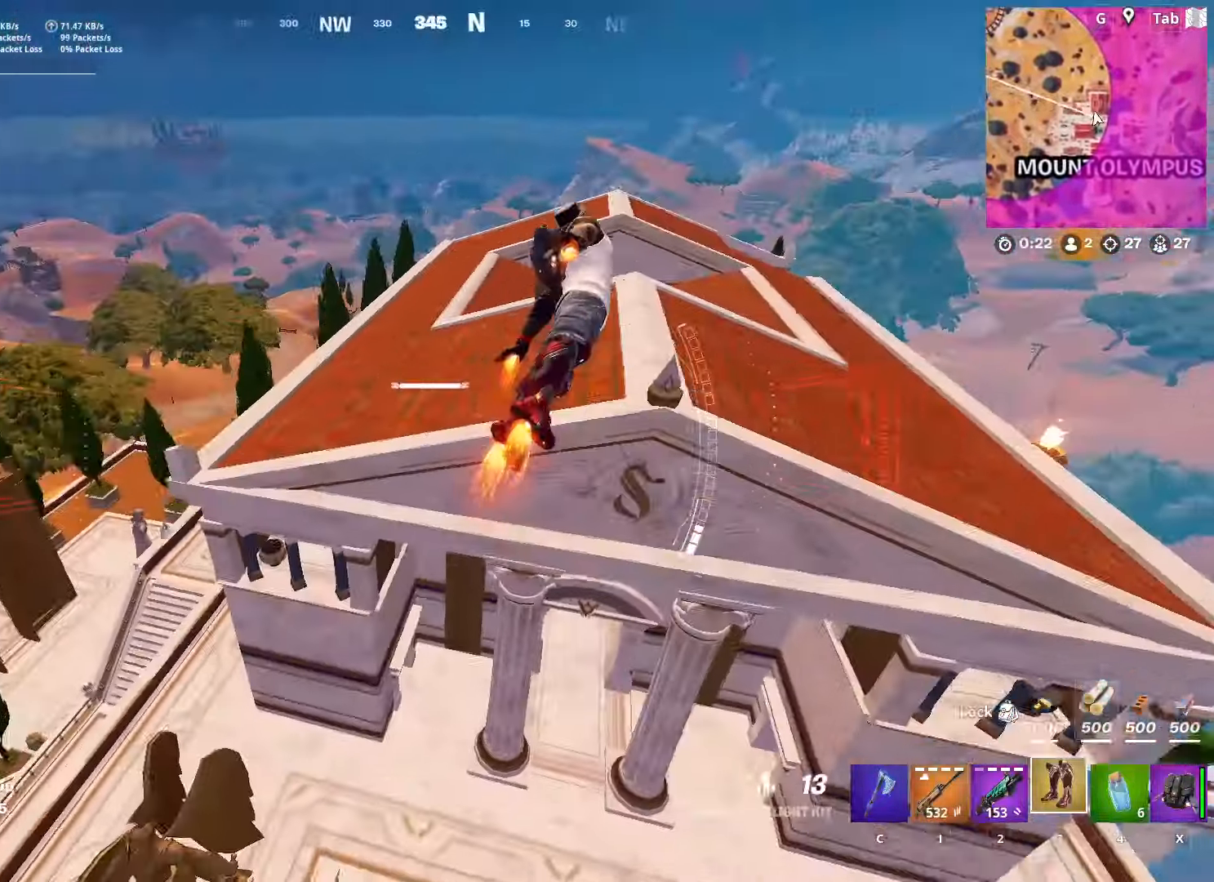
{"keys": ["a", "w"], "mouse": [], "mouse_move": "still", "events": []}
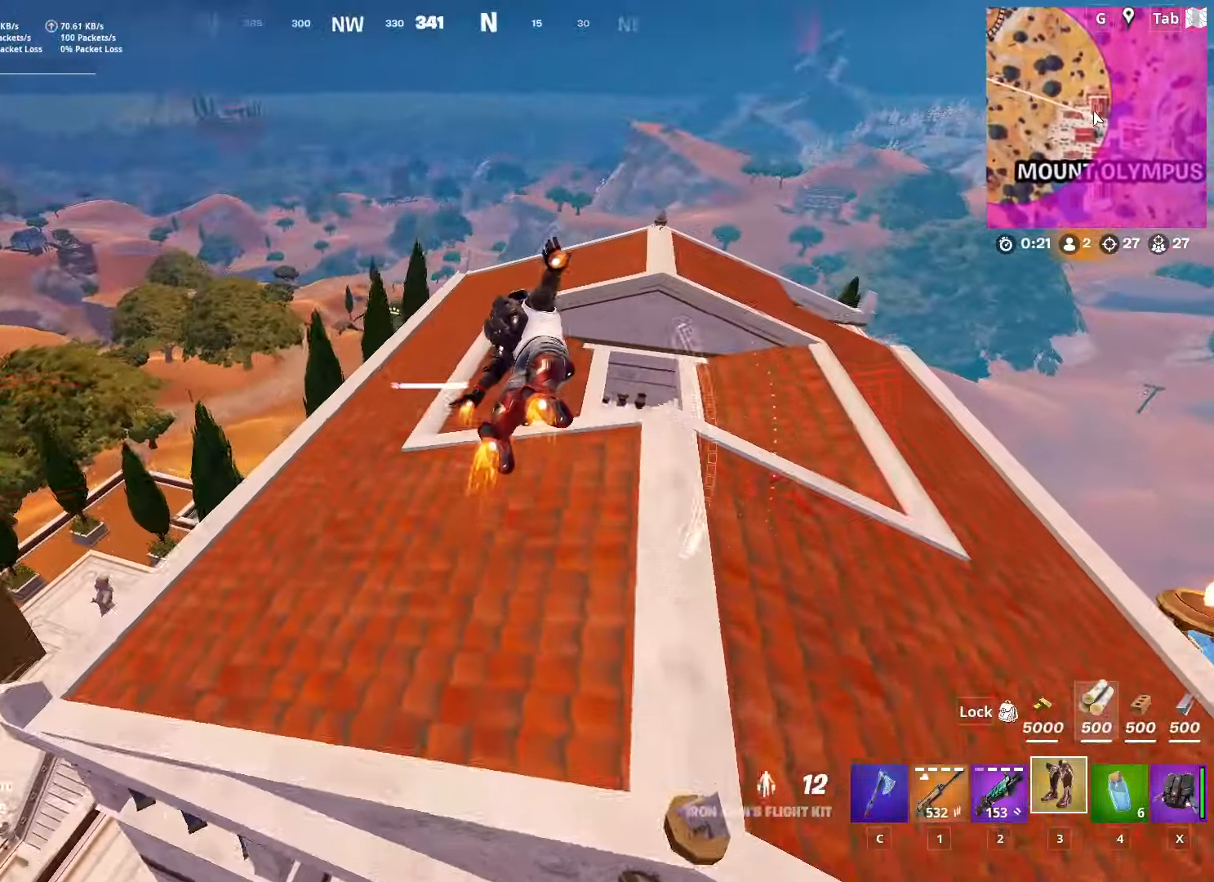
{"keys": ["a", "w"], "mouse": [], "mouse_move": "down", "events": []}
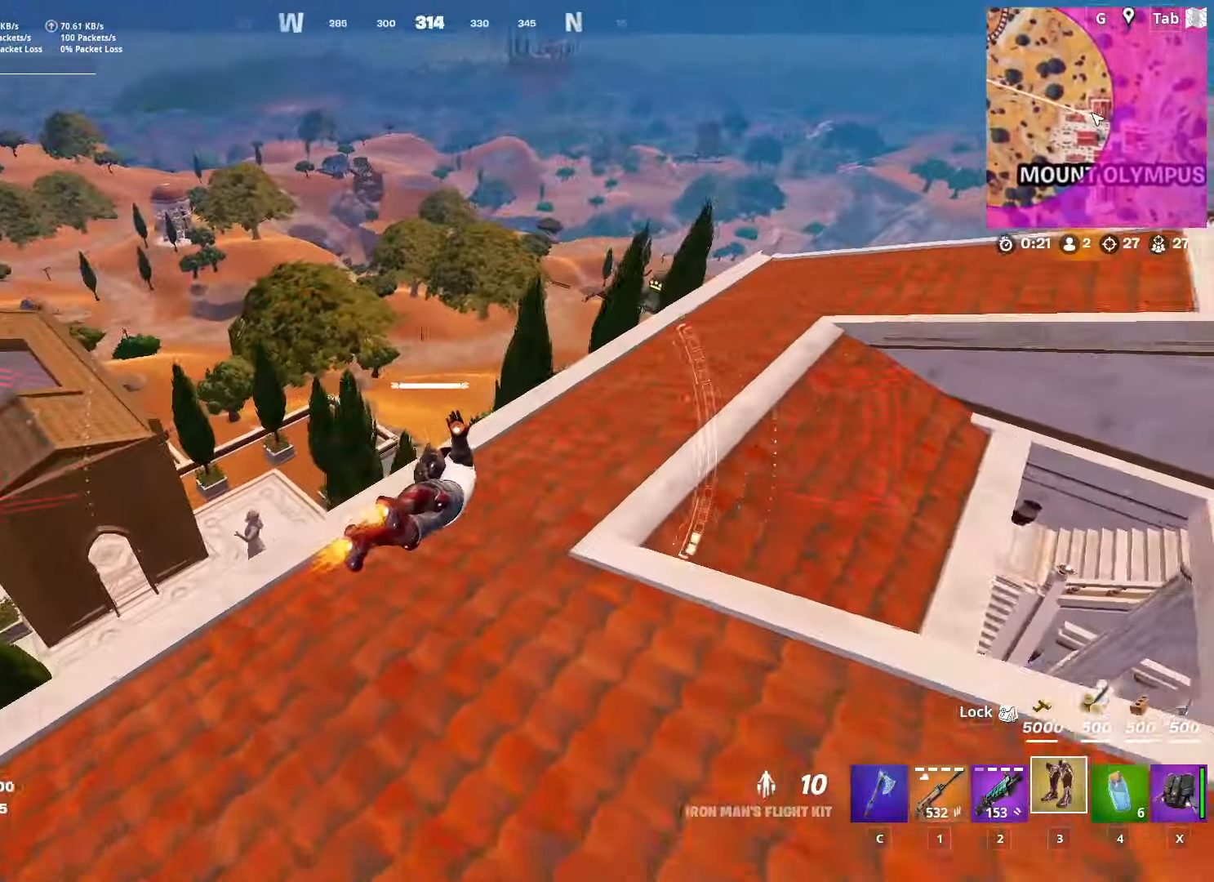
{"keys": ["a", "w"], "mouse": [], "mouse_move": "down", "events": []}
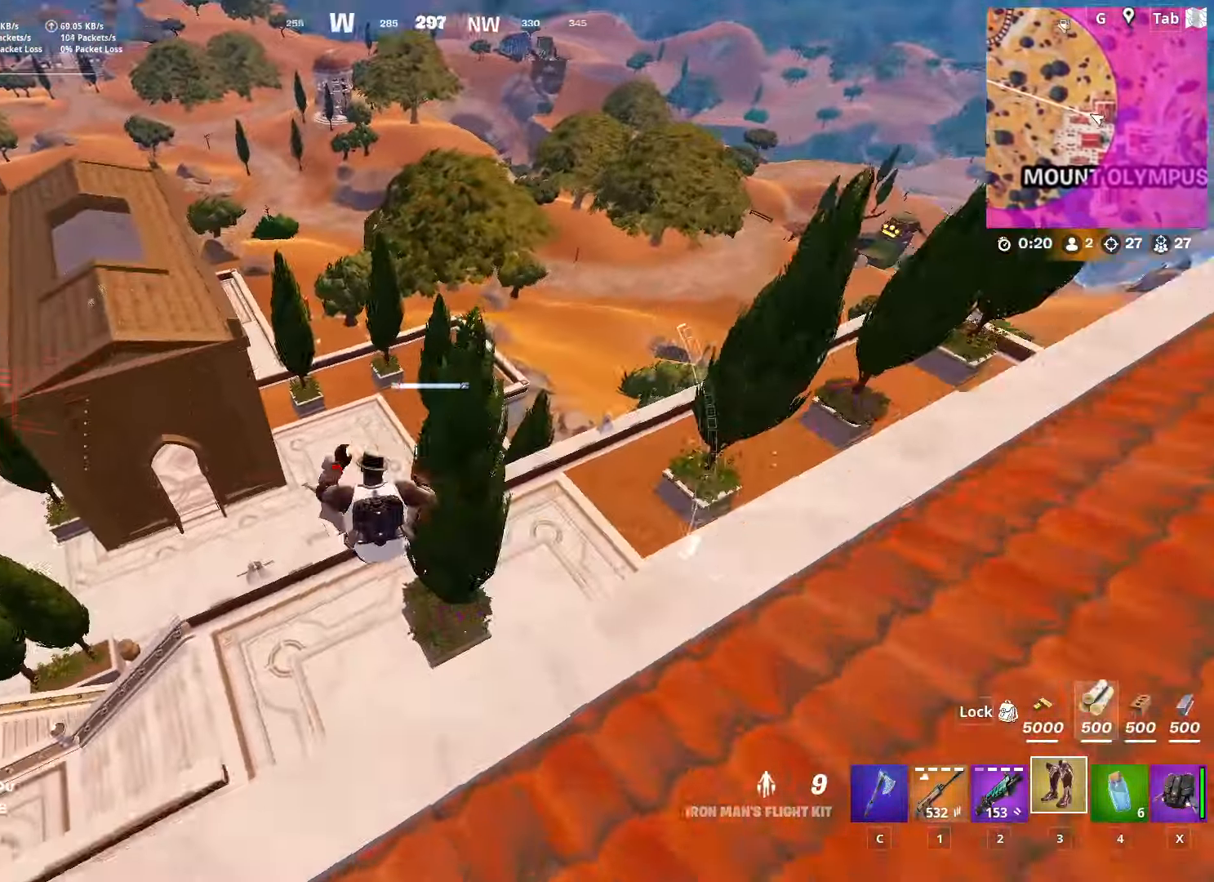
{"keys": ["d", "w"], "mouse": [], "mouse_move": "still", "events": [[250, "a", "up"], [250, "d", "down"]]}
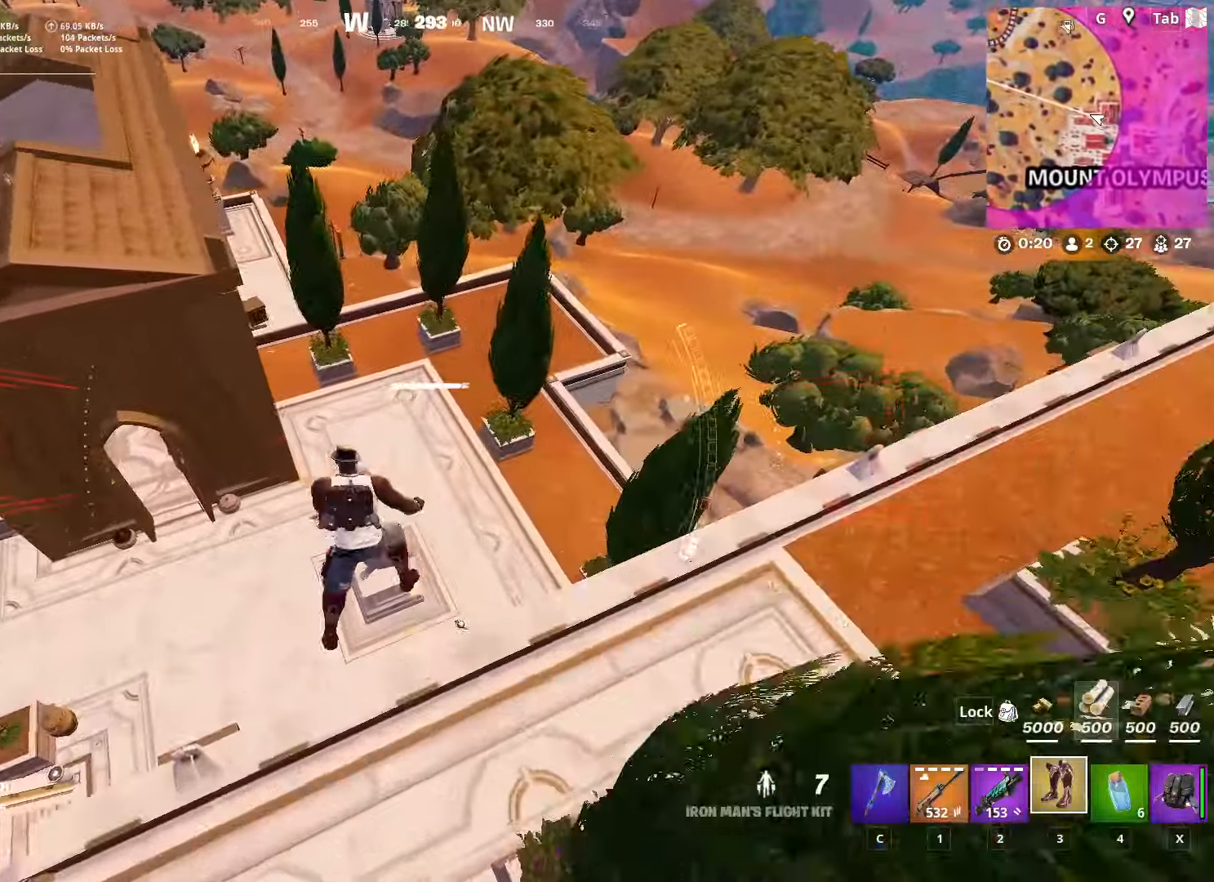
{"keys": ["a", "w"], "mouse": [], "mouse_move": "still", "events": [[317, "d", "up"], [450, "a", "down"]]}
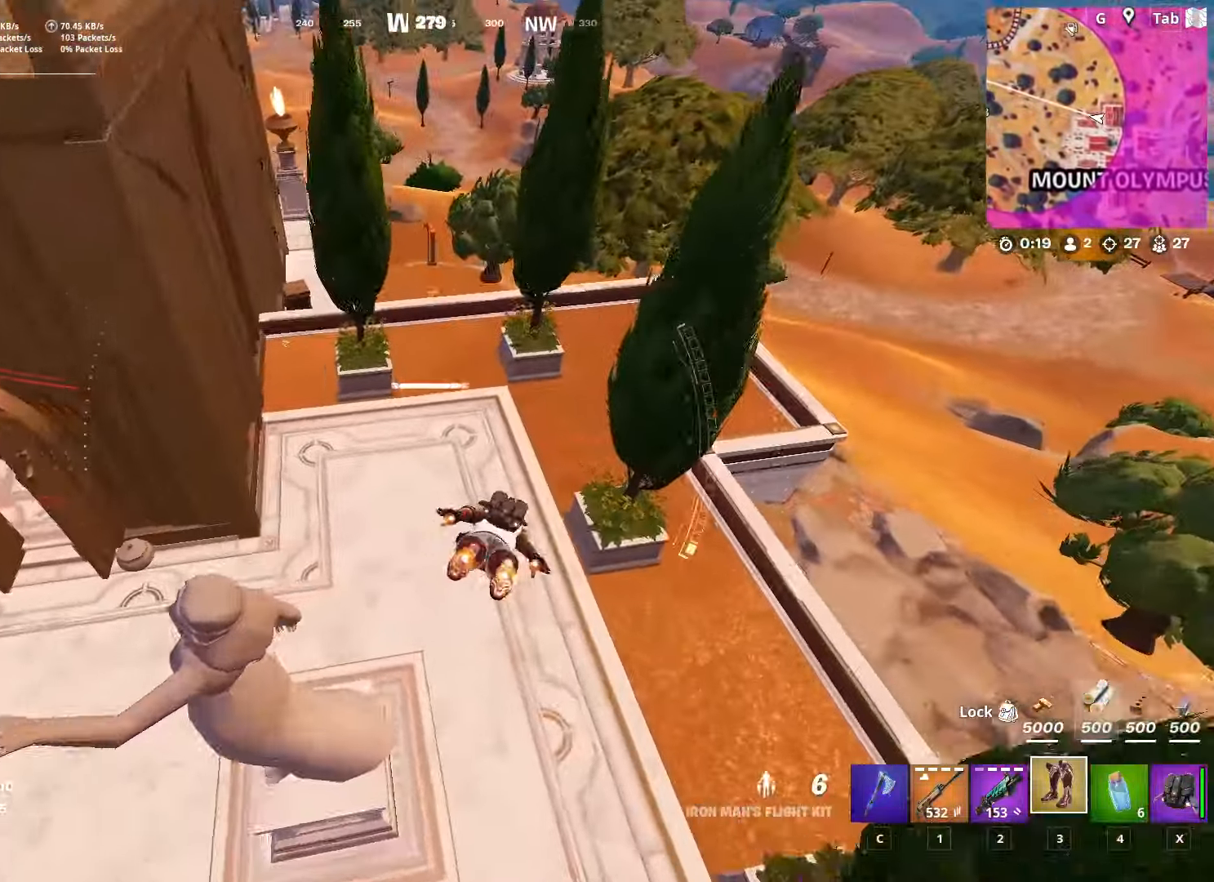
{"keys": ["d", "w"], "mouse": [], "mouse_move": "right", "events": [[283, "a", "up"], [283, "d", "down"]]}
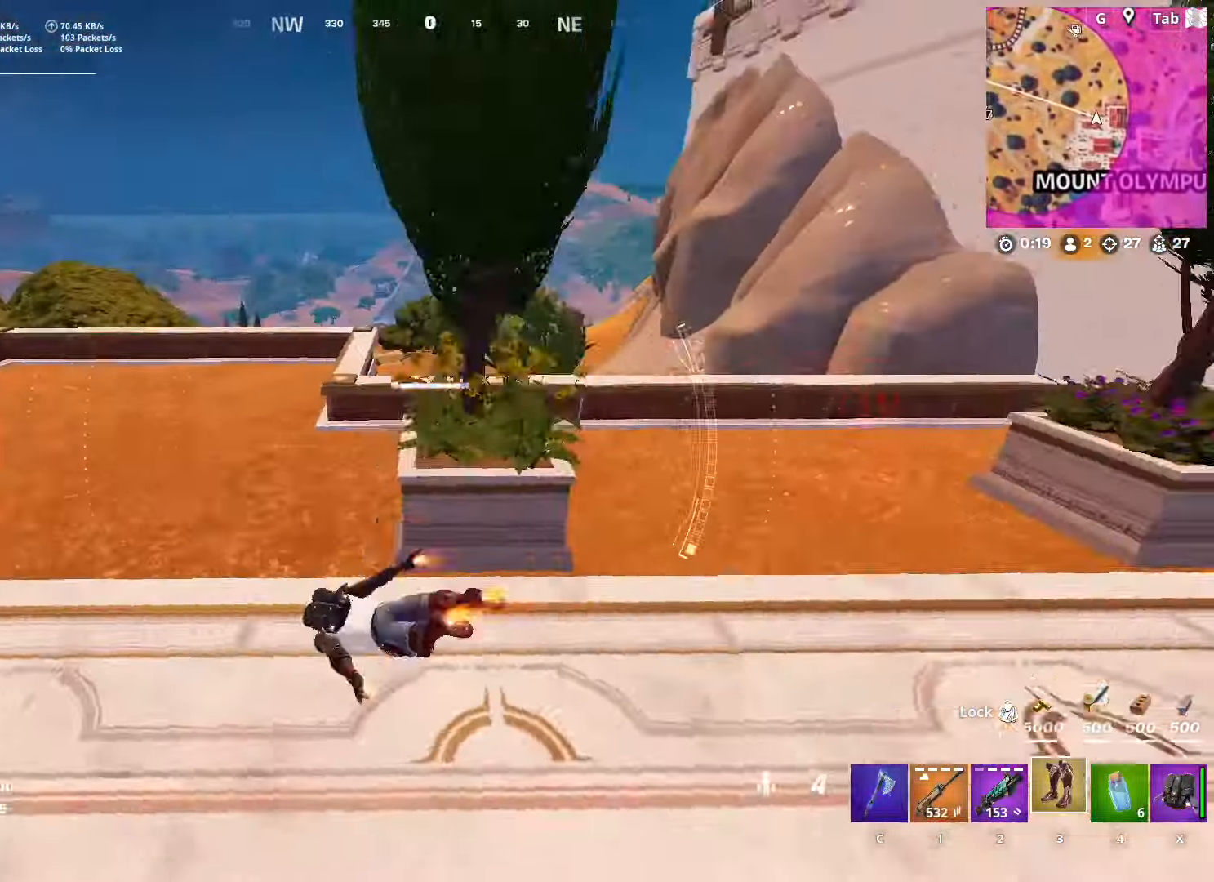
{"keys": ["w"], "mouse": [], "mouse_move": "up", "events": [[301, "d", "up"]]}
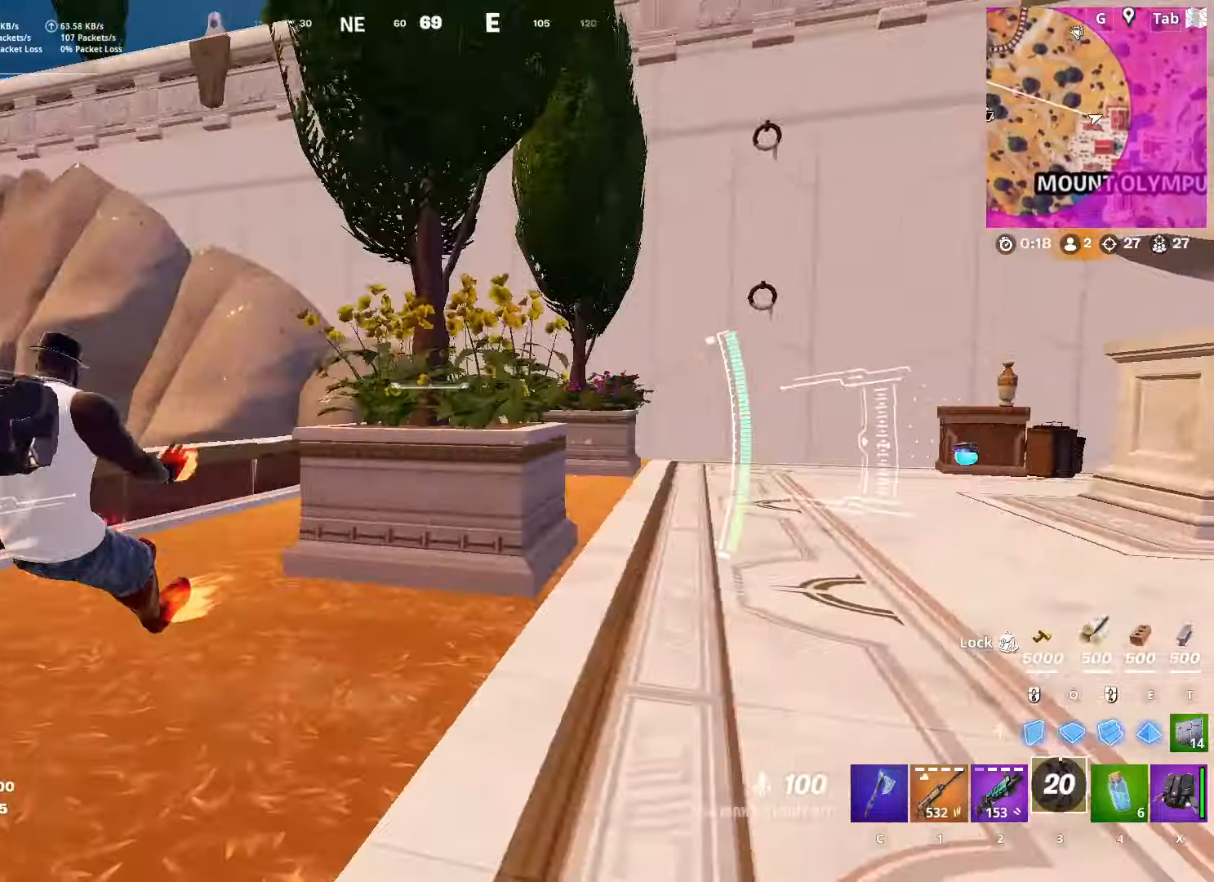
{"keys": ["w"], "mouse": [], "mouse_move": "down", "events": [[217, "a", "down"], [467, "a", "up"]]}
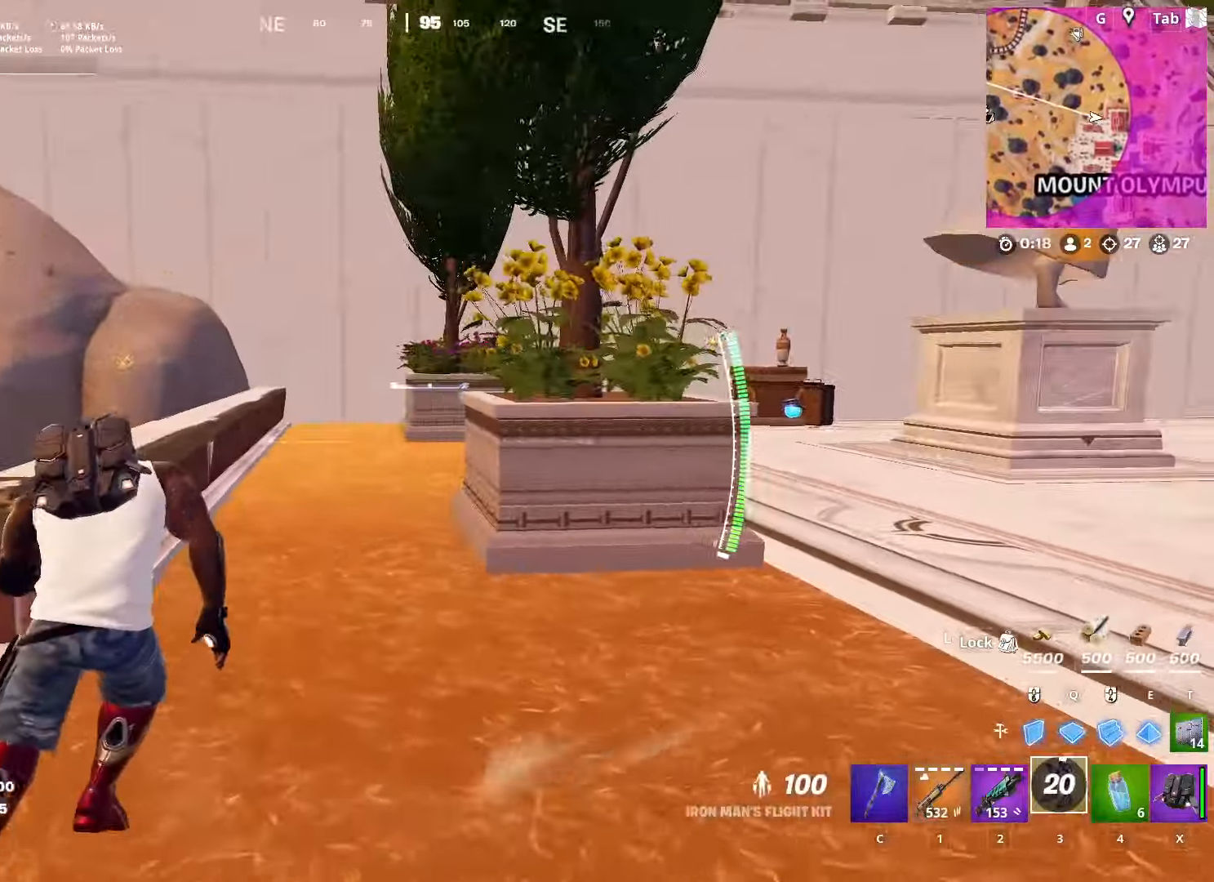
{"keys": ["a", "space", "w"], "mouse": [], "mouse_move": "left", "events": [[100, "a", "down"], [150, "space", "down"], [283, "space", "up"], [383, "space", "down"]]}
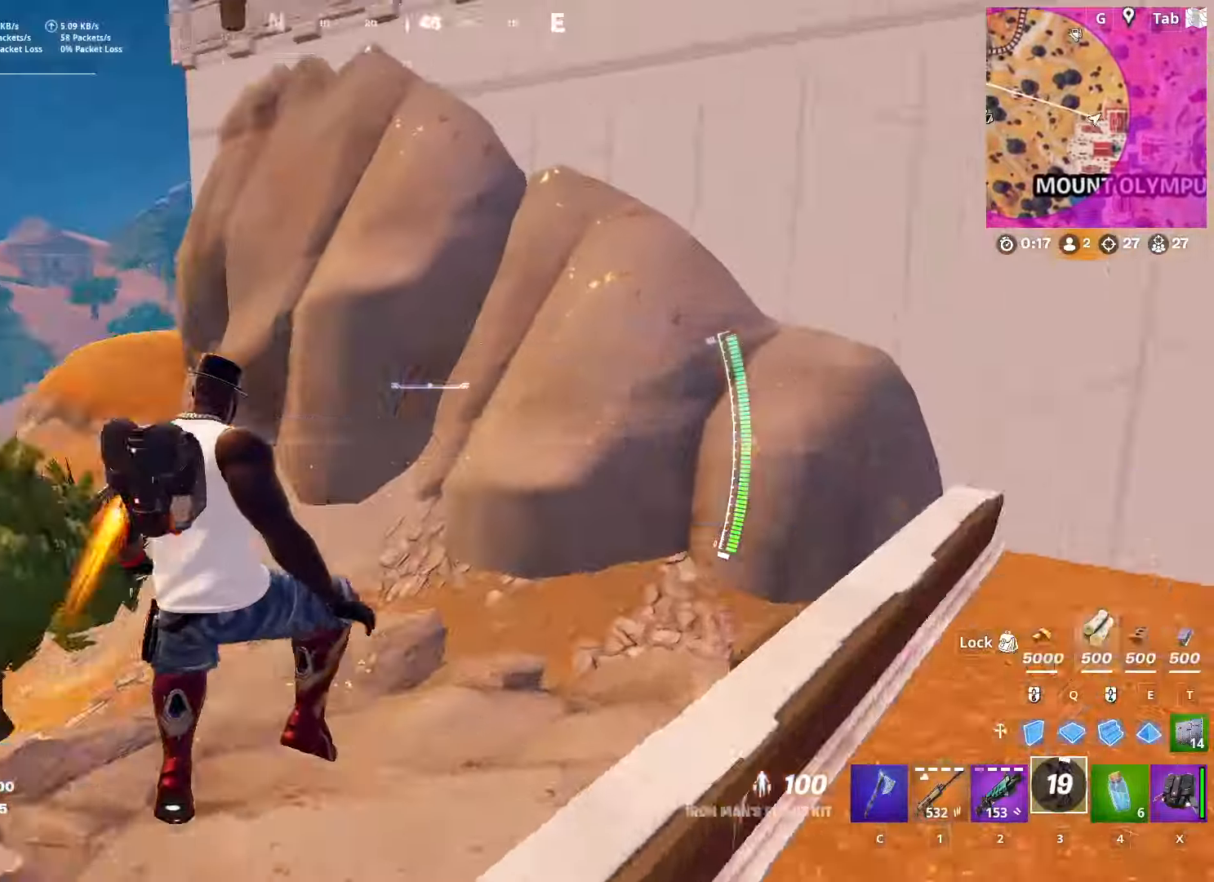
{"keys": ["a", "space", "w"], "mouse": [], "mouse_move": "still", "events": []}
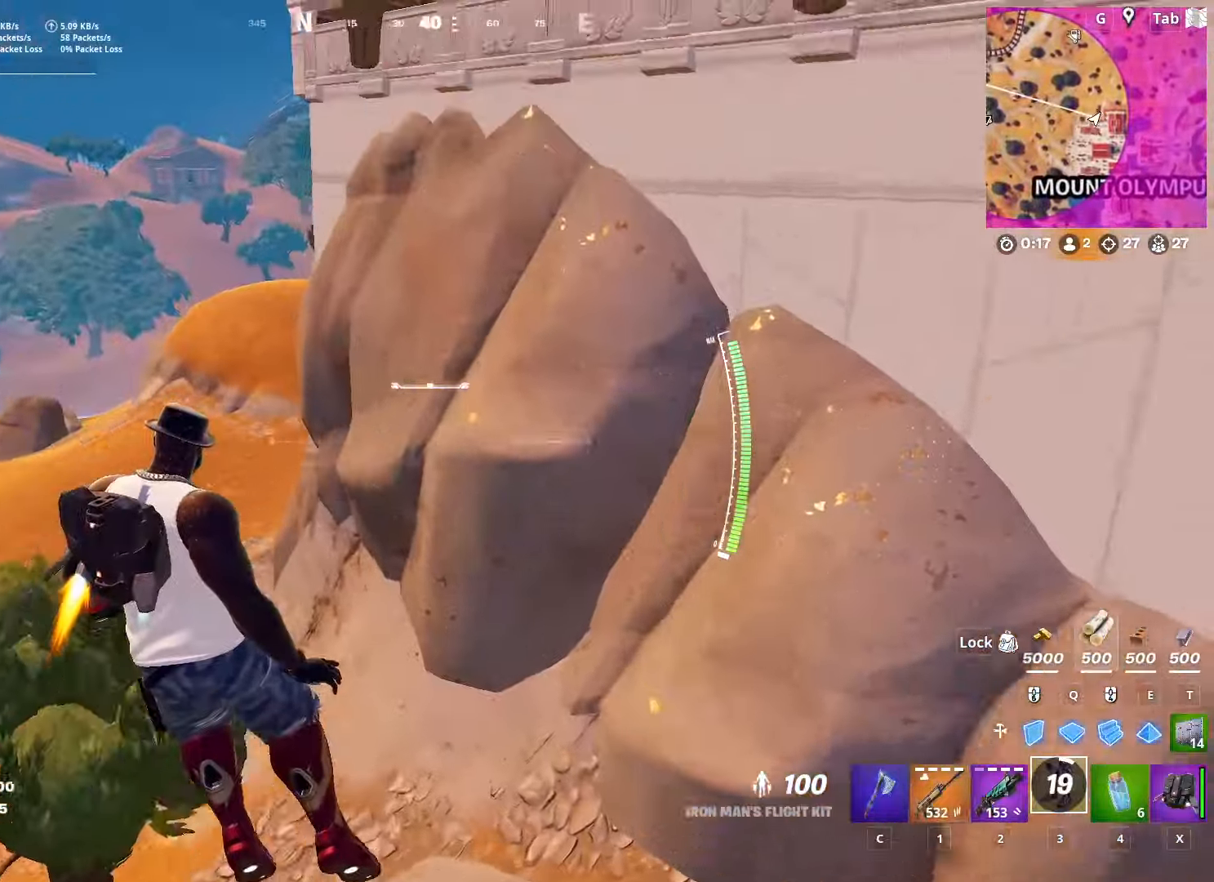
{"keys": ["d", "space", "w"], "mouse": [], "mouse_move": "still", "events": [[216, "a", "up"], [216, "d", "down"]]}
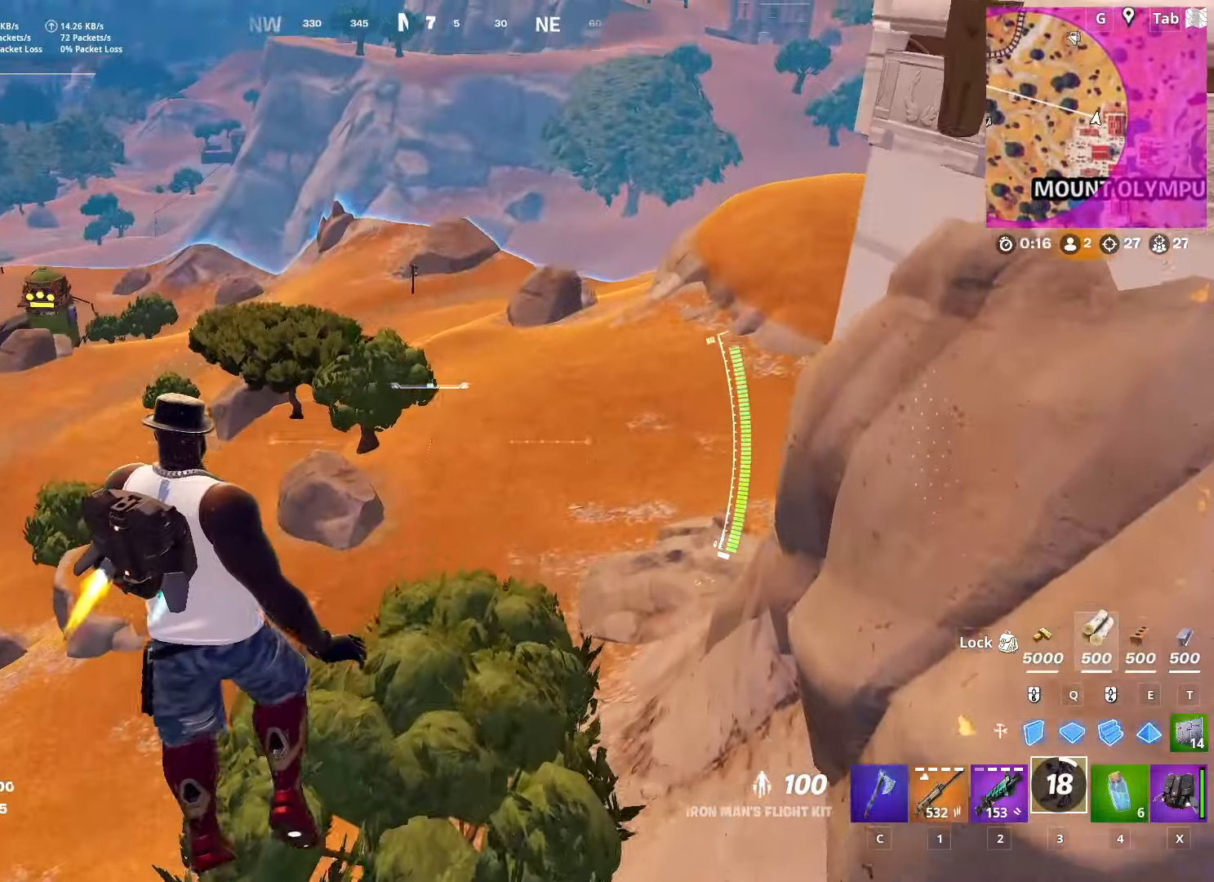
{"keys": ["a", "space", "w"], "mouse": [], "mouse_move": "left", "events": [[384, "a", "down"], [384, "d", "up"]]}
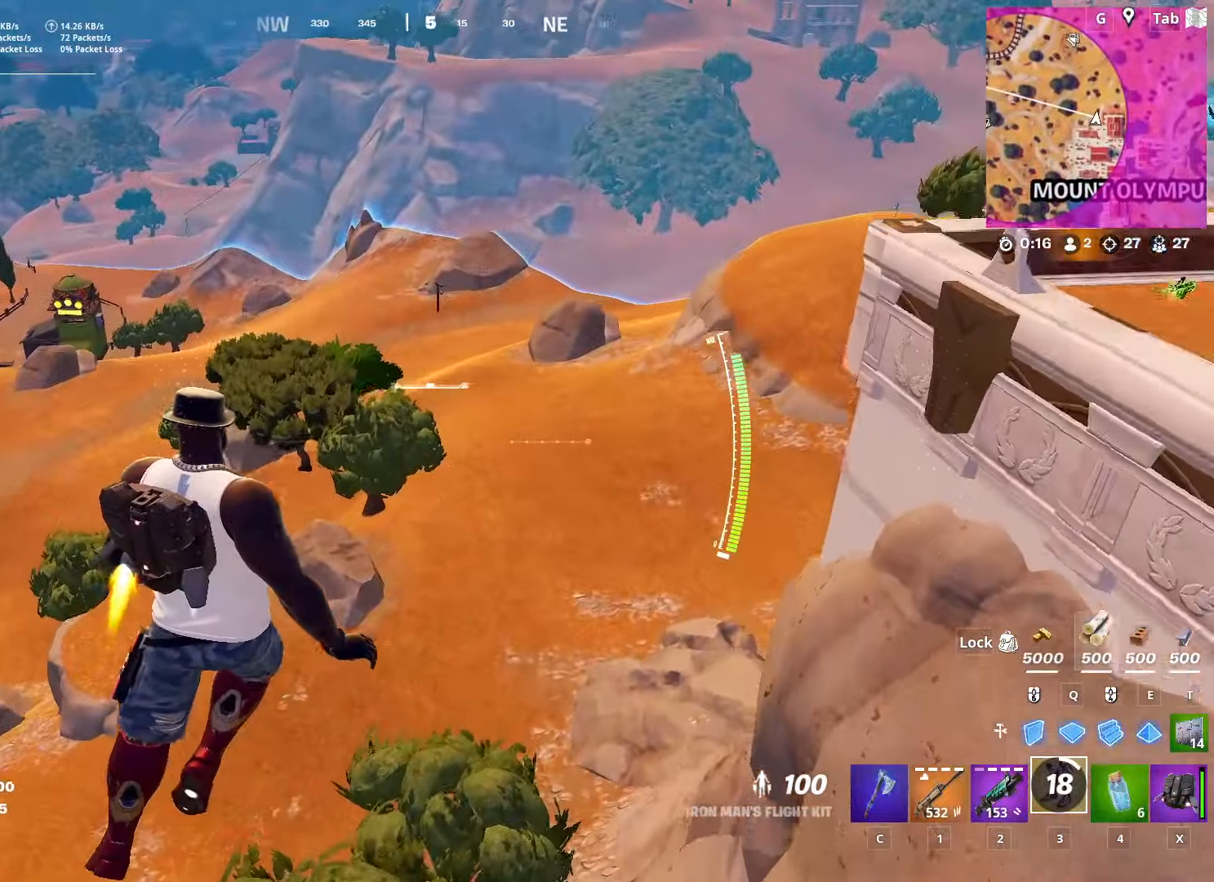
{"keys": ["a", "s"], "mouse": [], "mouse_move": "right", "events": [[266, "space", "up"], [266, "w", "up"], [483, "s", "down"]]}
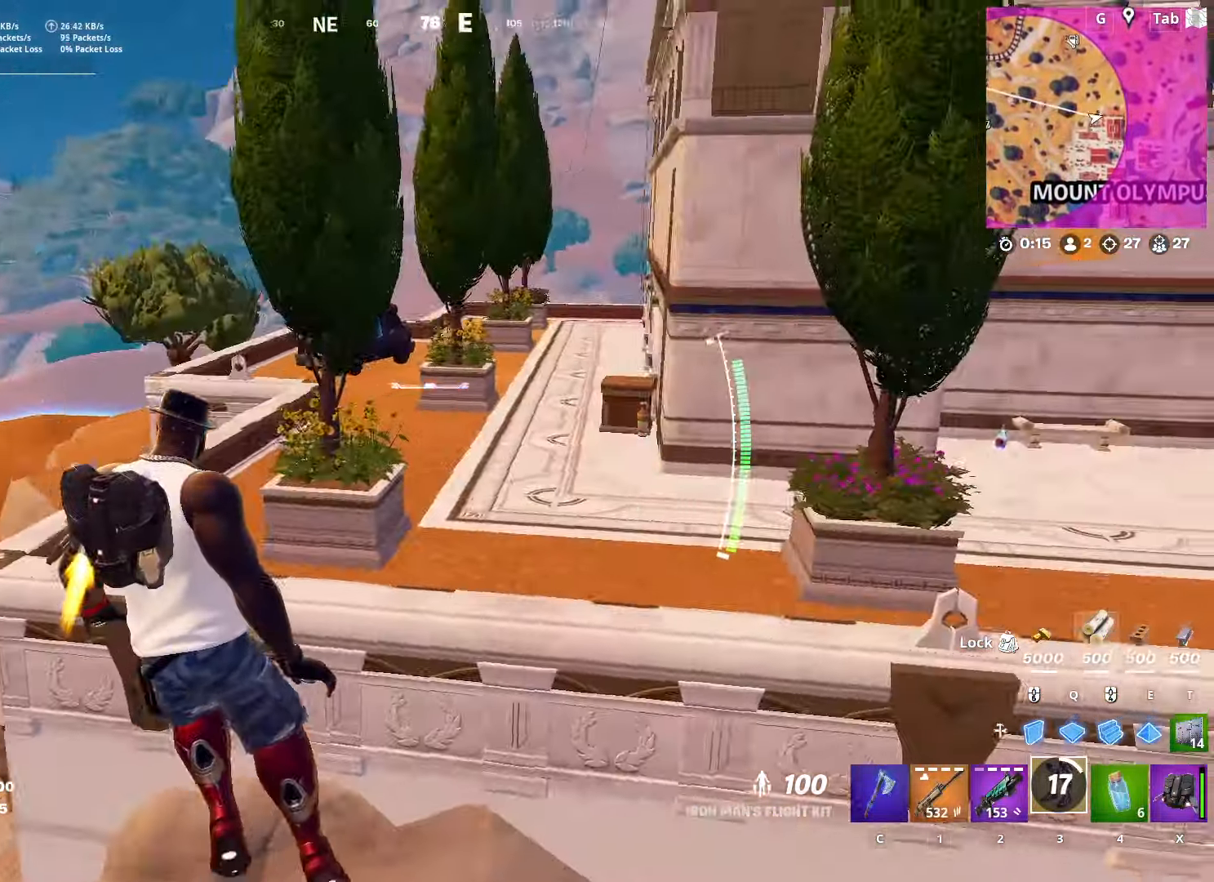
{"keys": ["s"], "mouse": [], "mouse_move": "still", "events": [[501, "a", "up"]]}
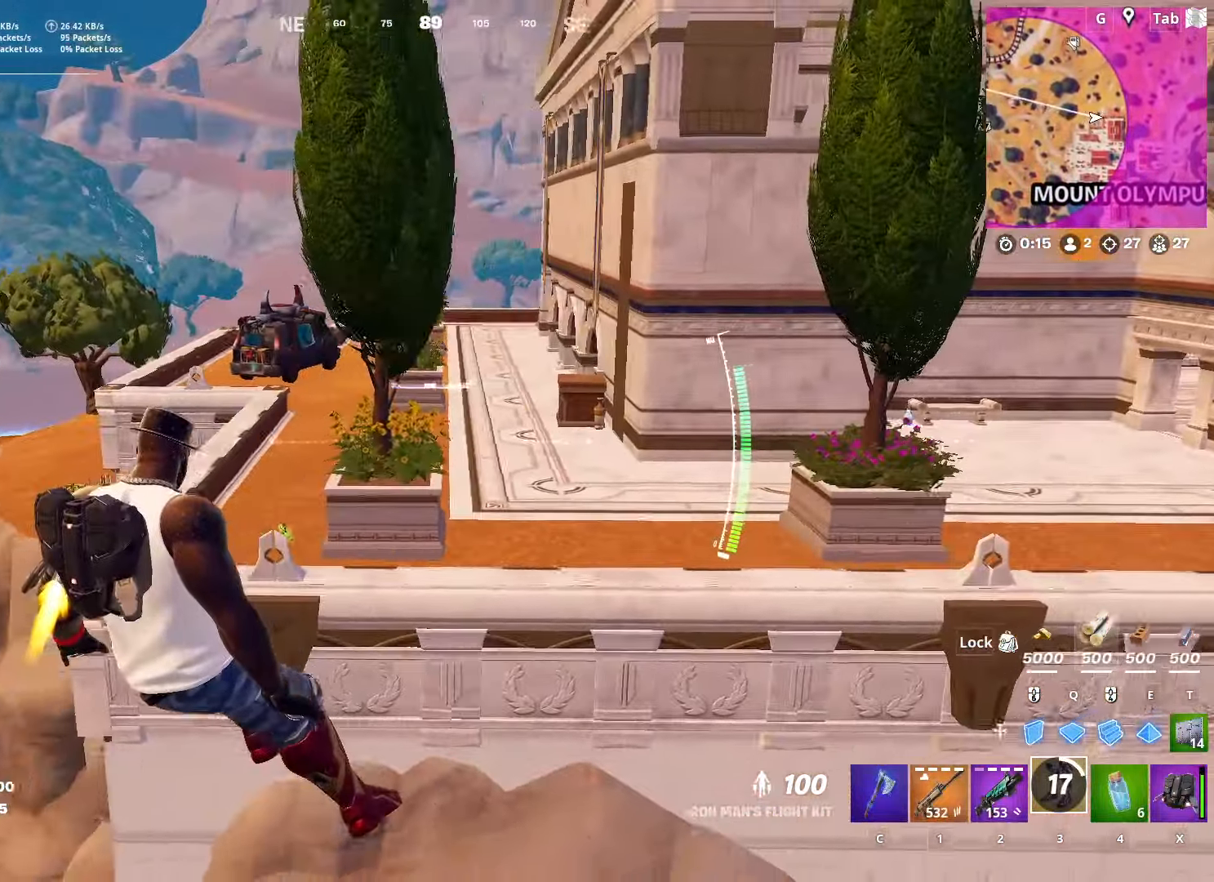
{"keys": ["ctrl", "d"], "mouse": [], "mouse_move": "down", "events": [[283, "d", "down"], [383, "ctrl", "down"], [433, "s", "up"]]}
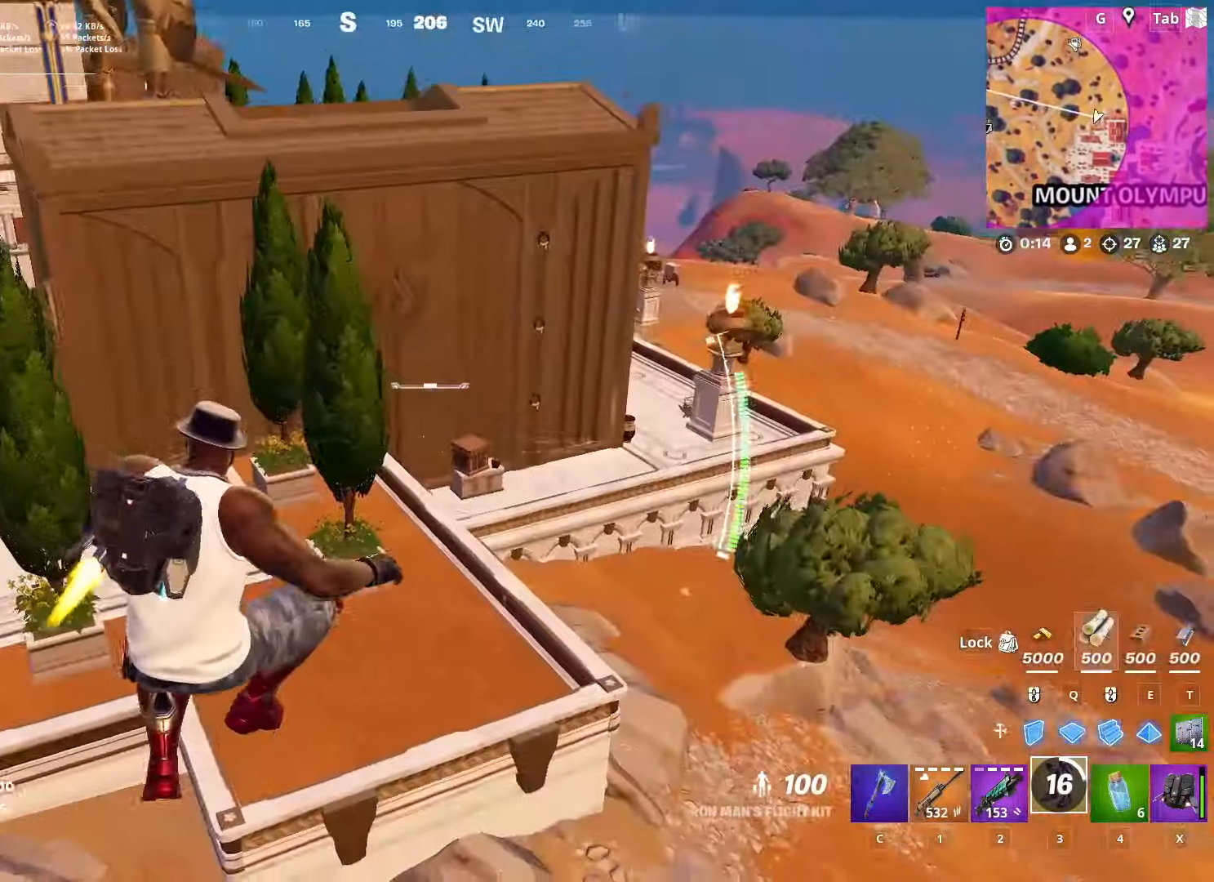
{"keys": ["d", "w"], "mouse": [], "mouse_move": "still", "events": [[67, "ctrl", "up"], [200, "w", "down"]]}
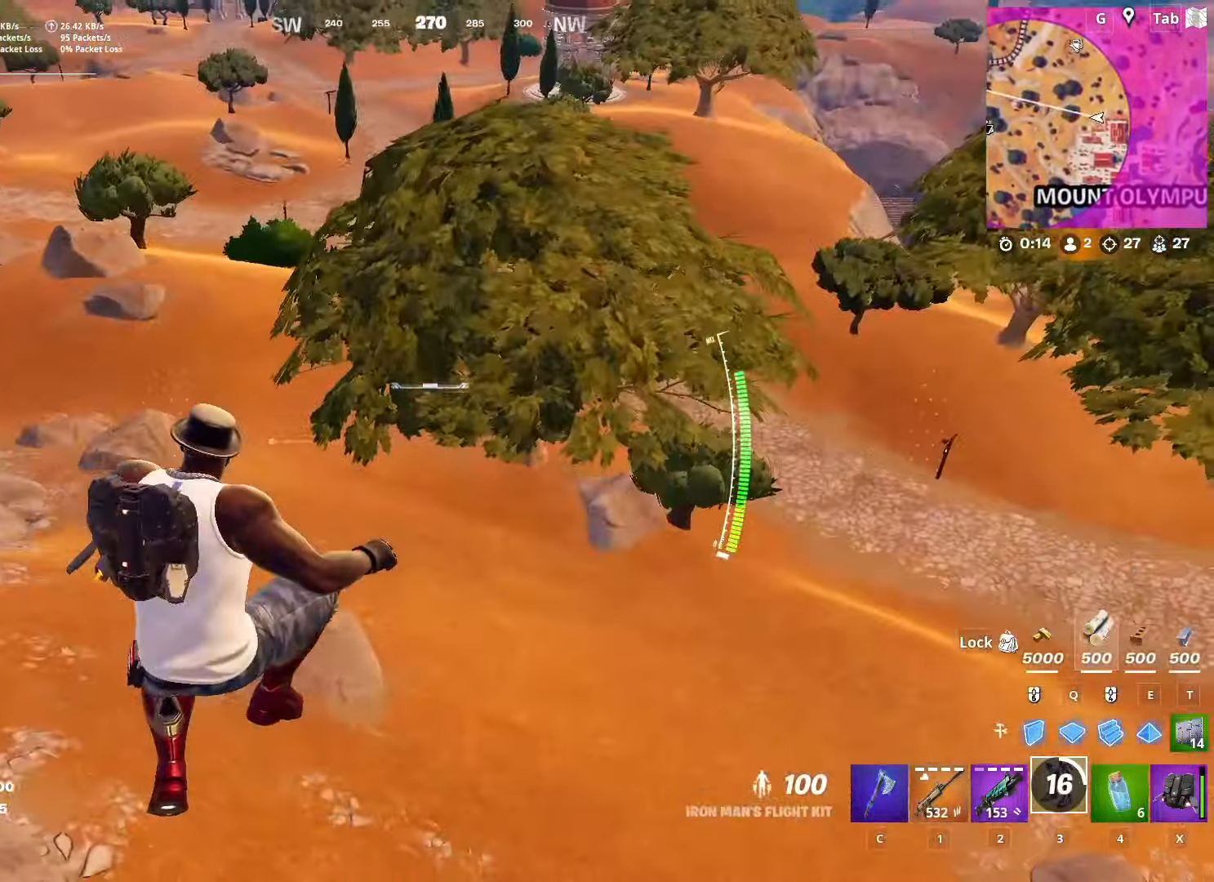
{"keys": ["a", "space", "w"], "mouse": [], "mouse_move": "up", "events": [[33, "d", "up"], [400, "a", "down"], [400, "space", "down"]]}